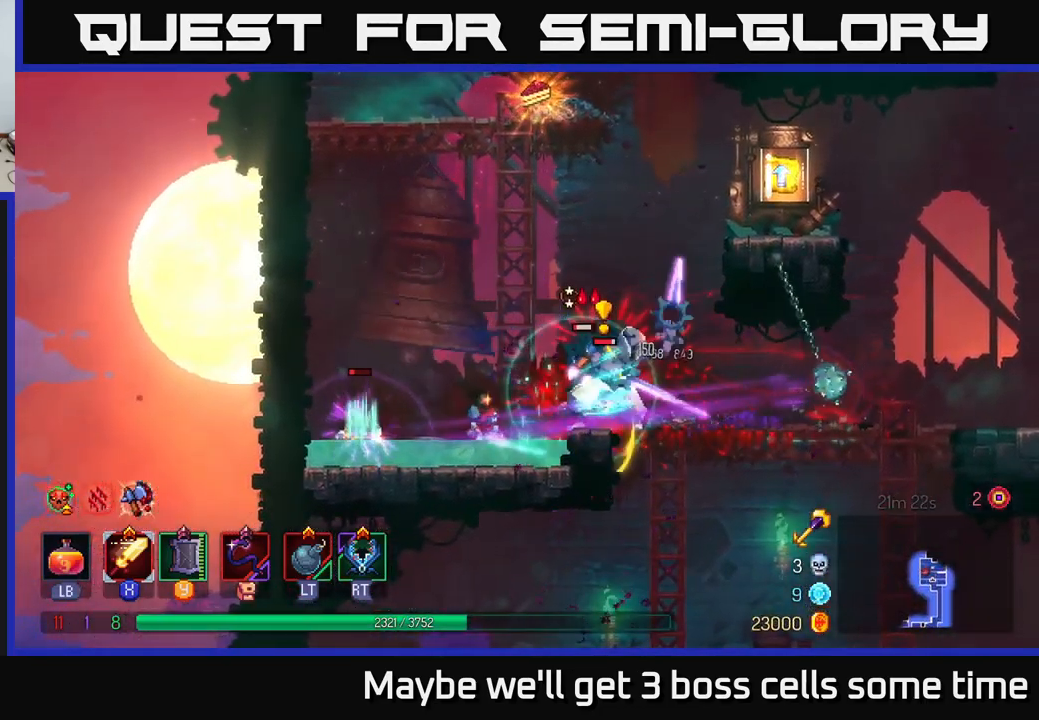
Gameplay with a controller (Xbox layout); each line is a JSON object with the inputs held at the frame after it. "events" lists button and stick changes between this image and that frame as [ms after this image, input, new state], when the widget could be followed in between.
{"buttons": [], "left_stick": "left", "right_stick": "center", "events": [[117, "left_stick", "left"], [134, "B", "down"], [217, "B", "up"]]}
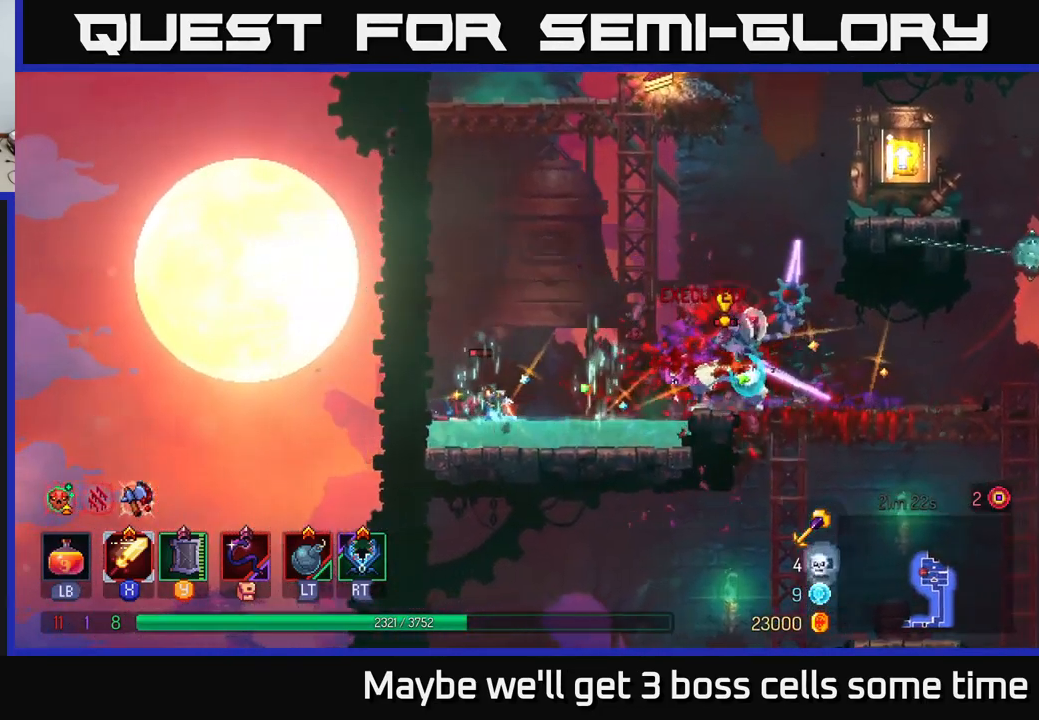
{"buttons": [], "left_stick": "center", "right_stick": "center", "events": [[50, "left_stick", "right"], [84, "Y", "down"], [151, "Y", "up"], [217, "X", "down"], [251, "left_stick", "center"], [317, "X", "up"], [417, "X", "down"], [501, "X", "up"]]}
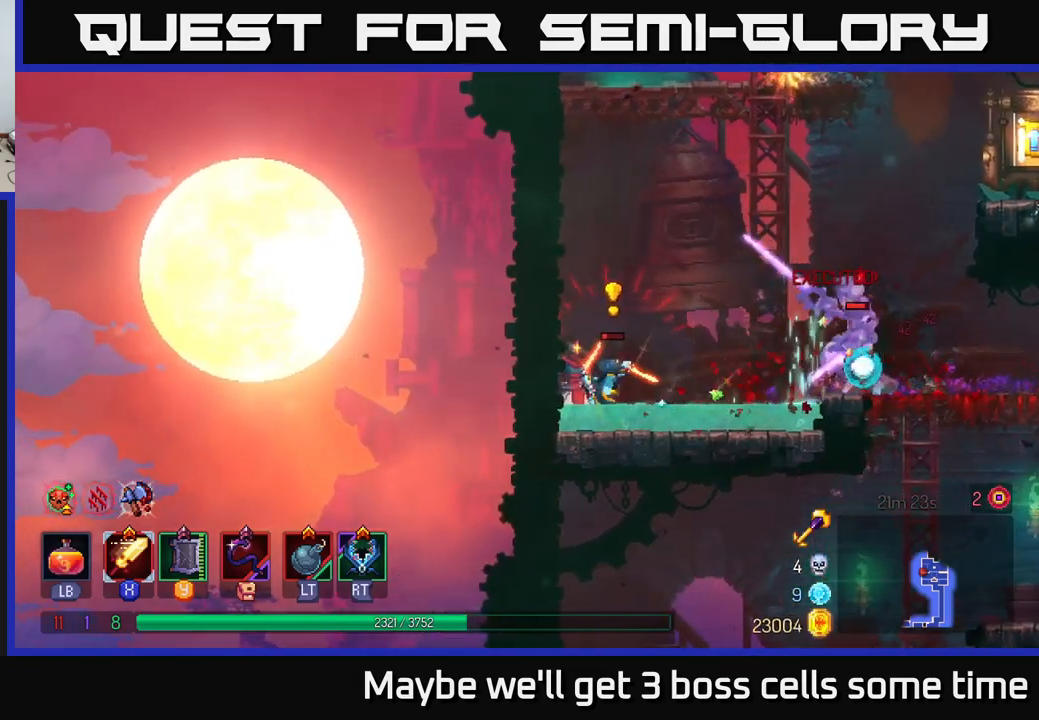
{"buttons": ["B"], "left_stick": "right", "right_stick": "center", "events": [[50, "X", "down"], [166, "X", "up"], [266, "X", "down"], [333, "X", "up"], [366, "left_stick", "right"], [500, "B", "down"]]}
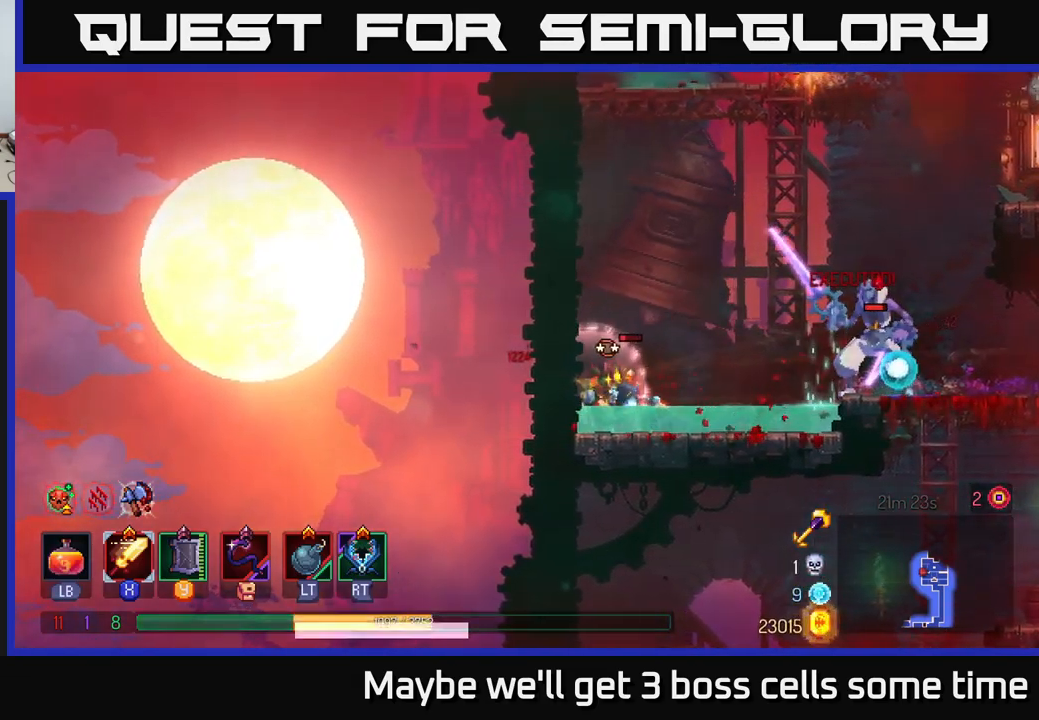
{"buttons": ["X"], "left_stick": "left", "right_stick": "center", "events": [[100, "B", "up"], [300, "X", "down"], [400, "X", "up"], [416, "left_stick", "left"], [500, "X", "down"]]}
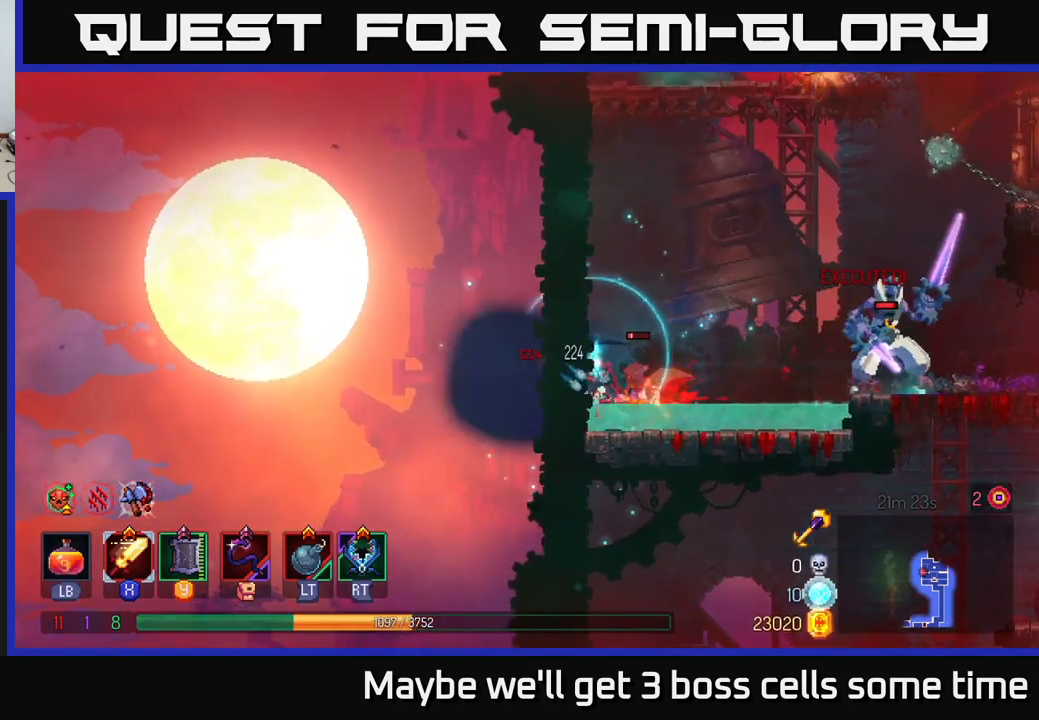
{"buttons": [], "left_stick": "right", "right_stick": "center", "events": [[83, "X", "up"], [116, "left_stick", "right"], [133, "X", "down"], [250, "X", "up"], [316, "X", "down"], [450, "X", "up"]]}
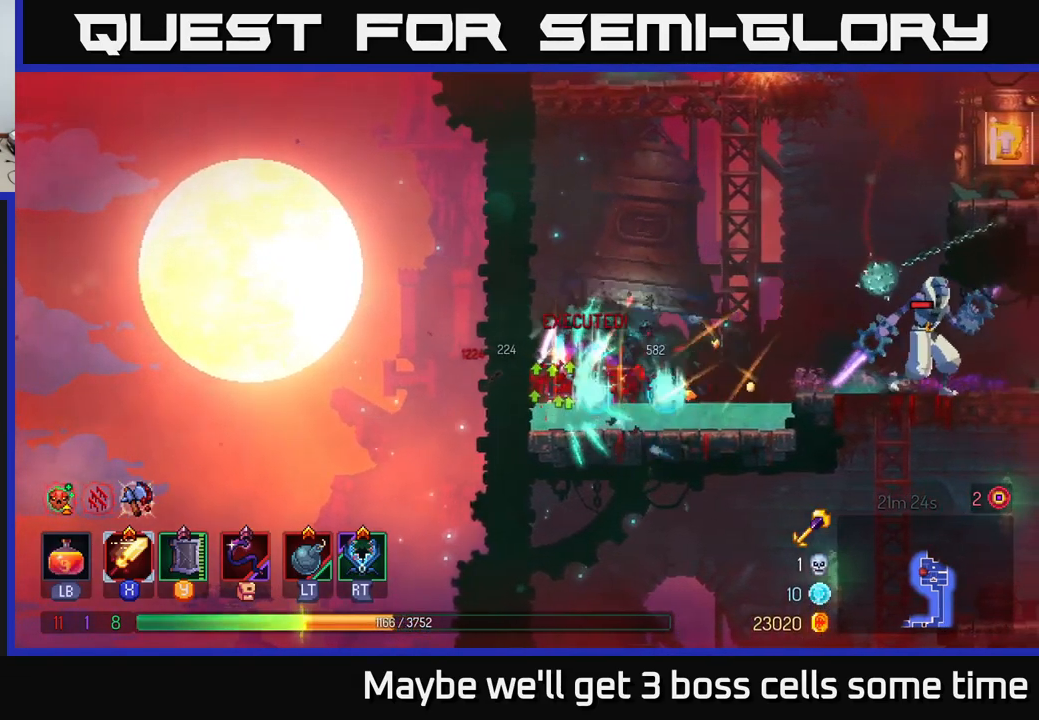
{"buttons": ["A"], "left_stick": "right", "right_stick": "center", "events": [[33, "left_stick", "center"], [133, "left_stick", "right"], [266, "B", "down"], [366, "B", "up"], [500, "A", "down"]]}
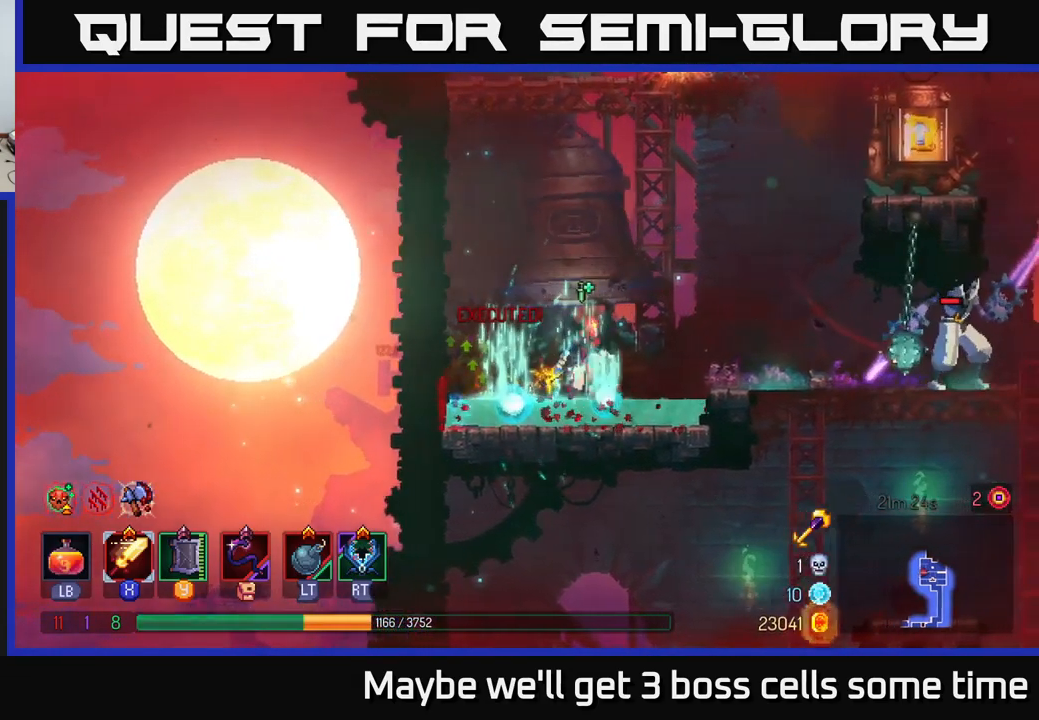
{"buttons": [], "left_stick": "right", "right_stick": "center", "events": [[133, "A", "up"]]}
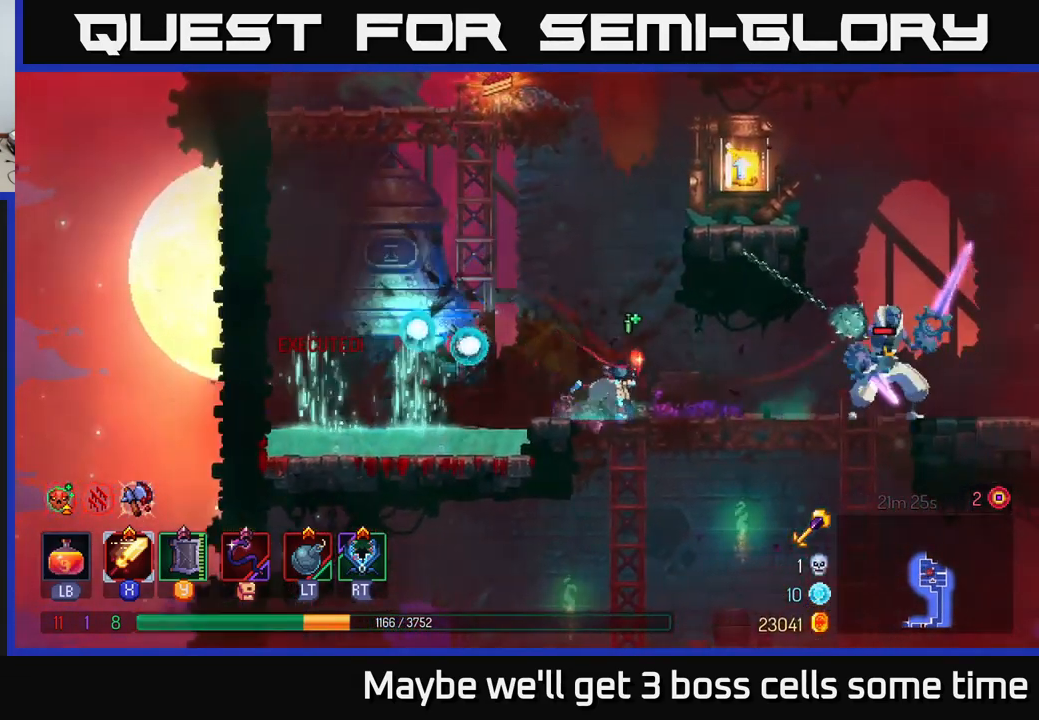
{"buttons": ["X"], "left_stick": "right", "right_stick": "center", "events": [[33, "B", "down"], [200, "B", "up"], [333, "X", "down"], [400, "X", "up"], [500, "X", "down"]]}
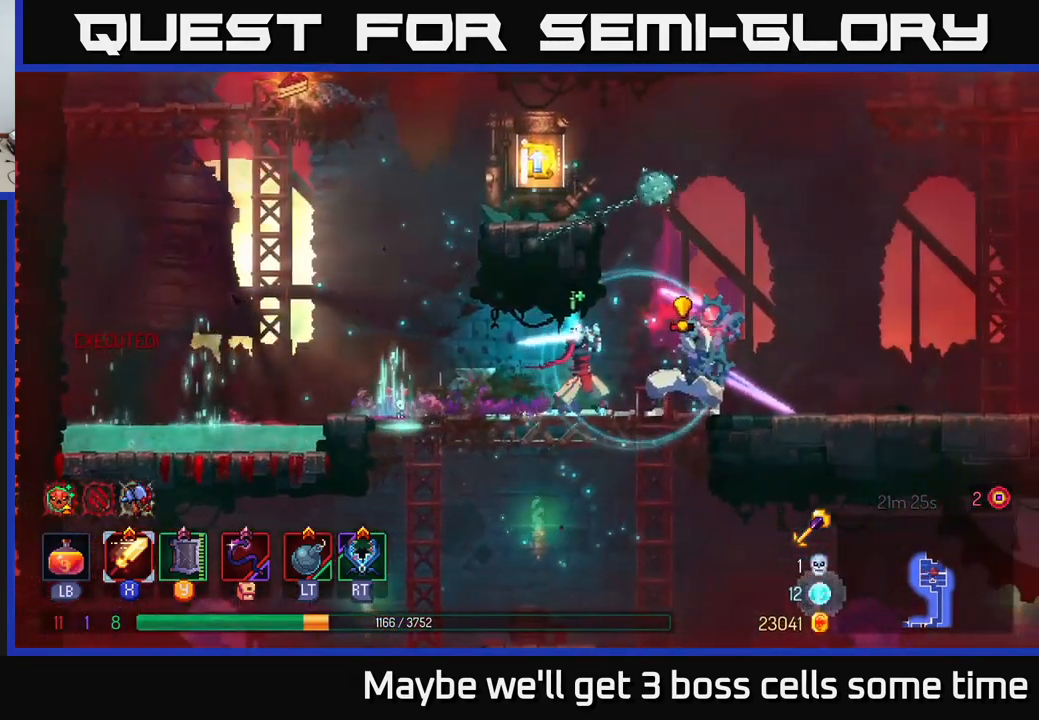
{"buttons": [], "left_stick": "right", "right_stick": "center", "events": [[50, "X", "up"], [250, "B", "down"], [450, "B", "up"]]}
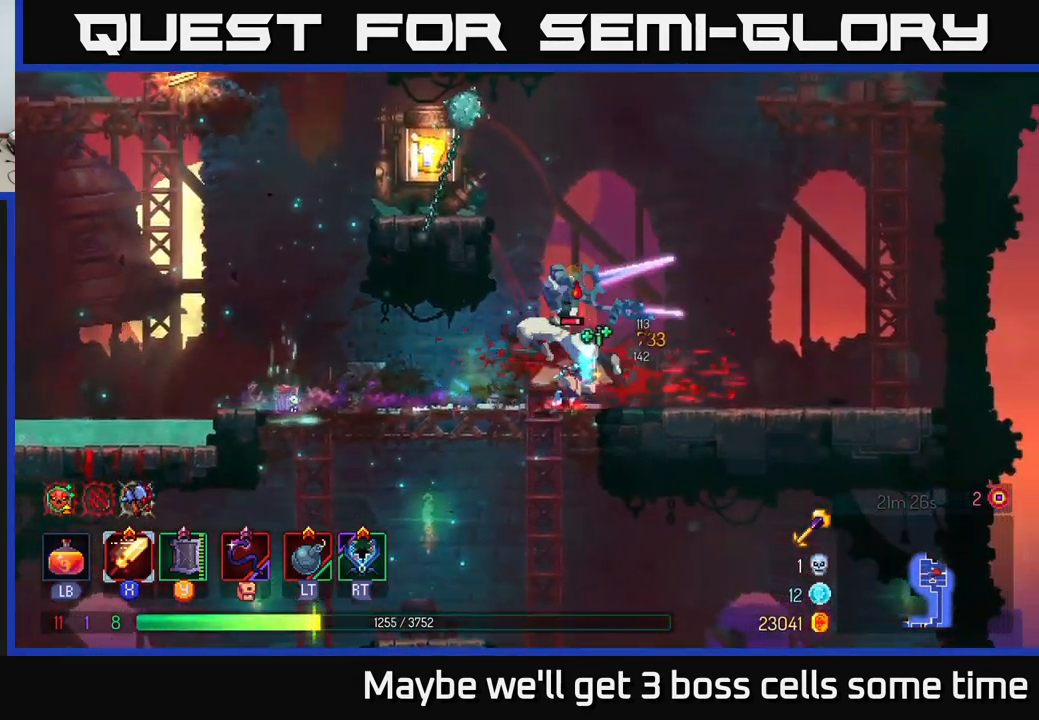
{"buttons": [], "left_stick": "center", "right_stick": "center", "events": [[116, "left_stick", "left"], [150, "X", "down"], [250, "X", "up"], [383, "left_stick", "center"]]}
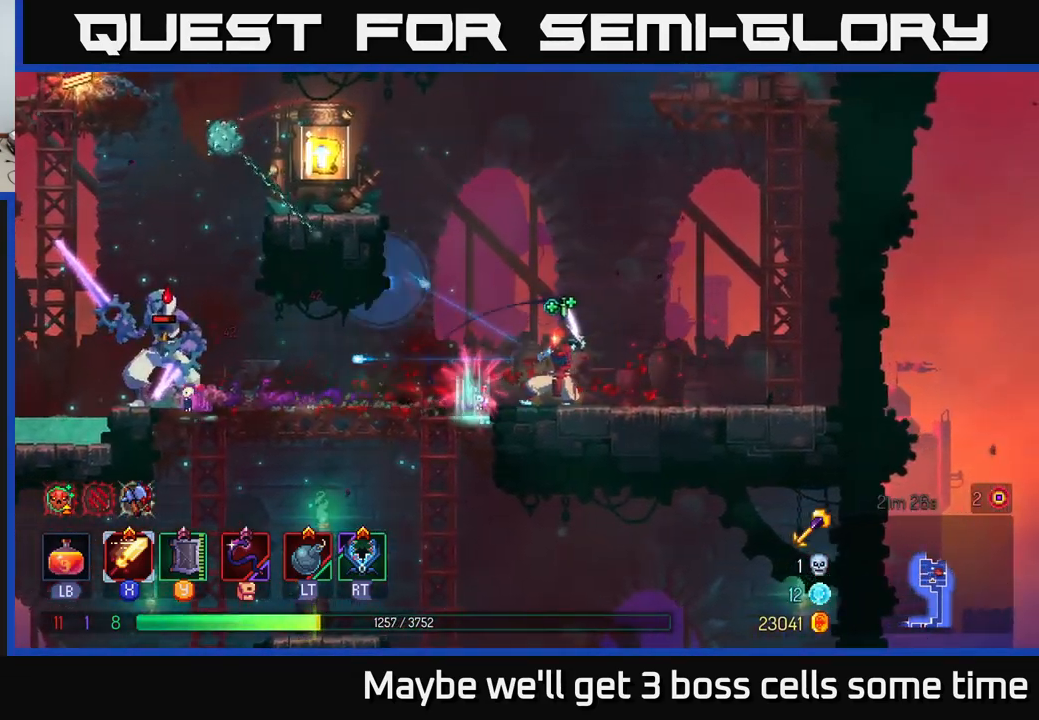
{"buttons": [], "left_stick": "center", "right_stick": "center", "events": []}
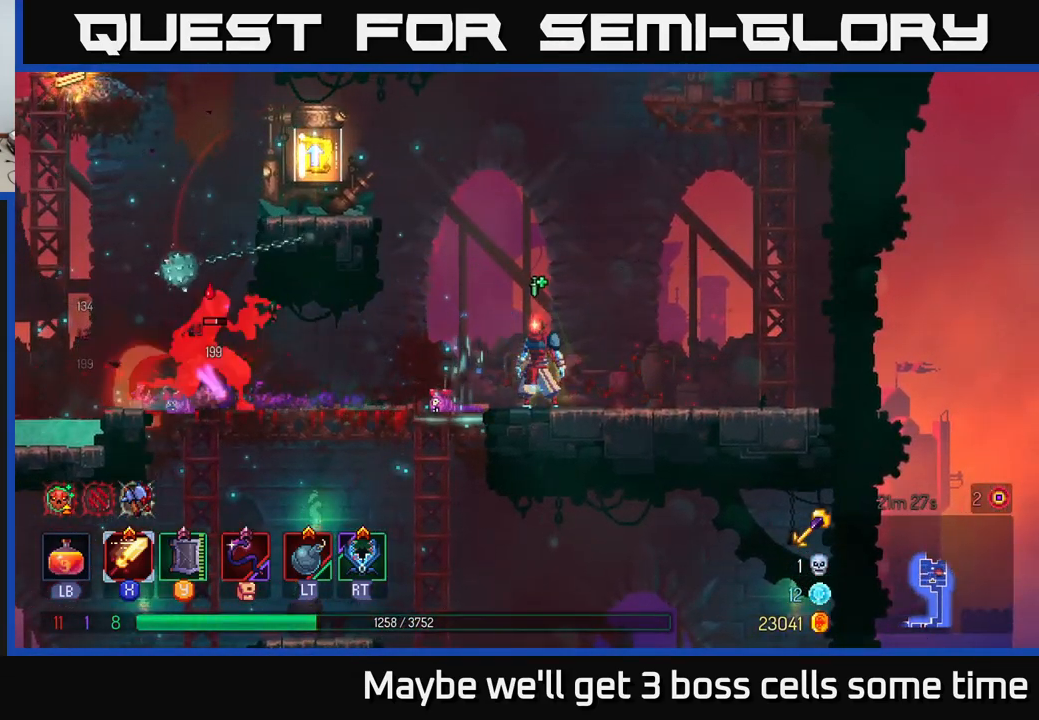
{"buttons": [], "left_stick": "center", "right_stick": "center", "events": []}
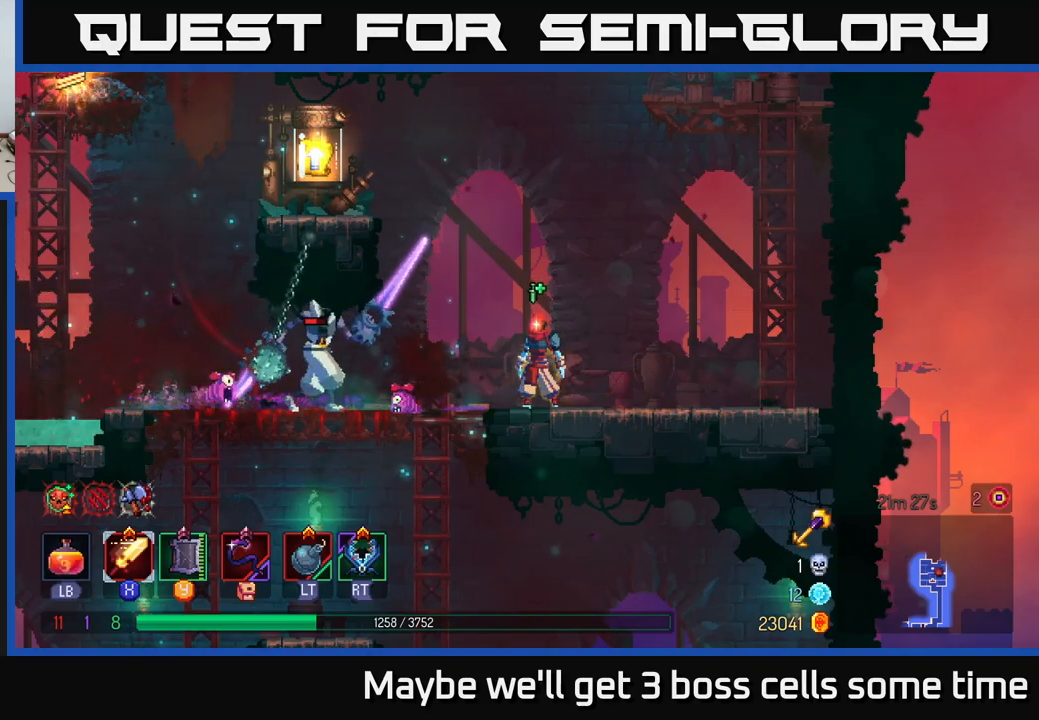
{"buttons": [], "left_stick": "left", "right_stick": "center", "events": [[150, "left_stick", "right"], [350, "left_stick", "center"], [433, "left_stick", "left"]]}
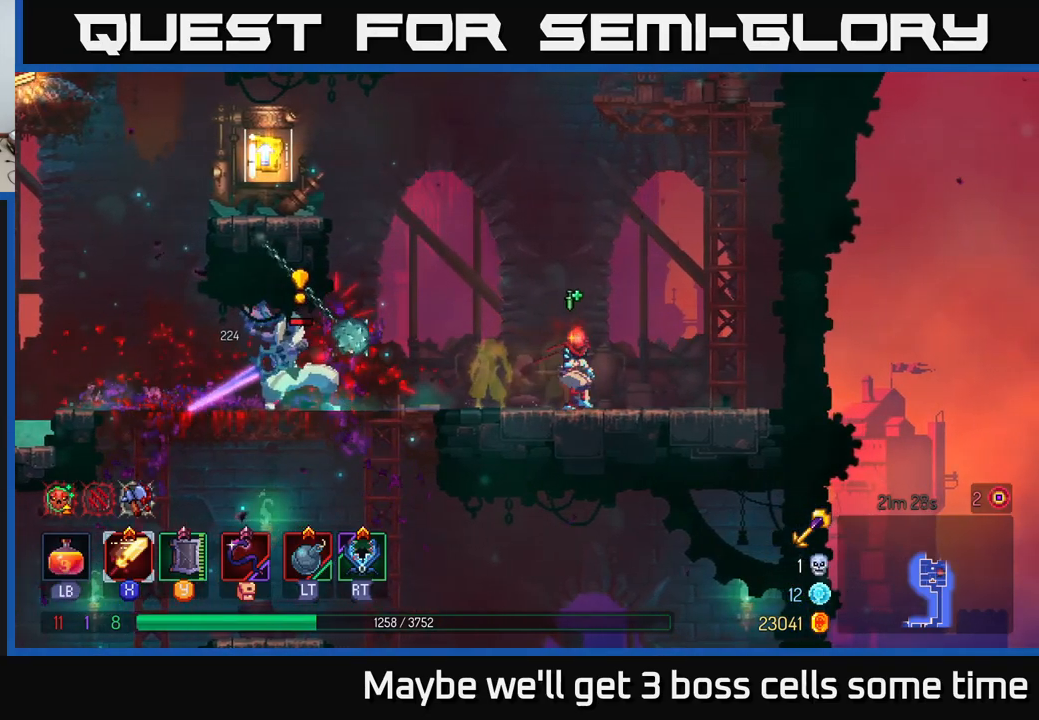
{"buttons": [], "left_stick": "left", "right_stick": "center", "events": [[133, "Y", "down"], [200, "Y", "up"], [317, "left_stick", "center"], [417, "X", "down"], [483, "left_stick", "left"], [500, "X", "up"]]}
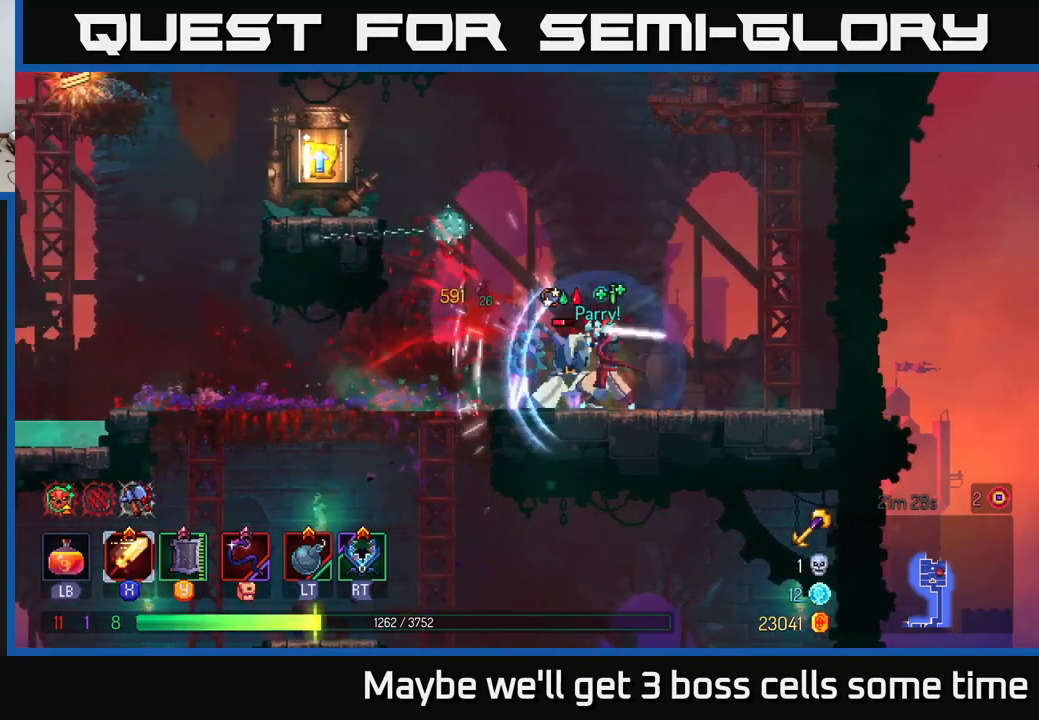
{"buttons": ["X"], "left_stick": "center", "right_stick": "center", "events": [[83, "X", "down"], [100, "left_stick", "center"], [167, "X", "up"], [267, "X", "down"], [333, "X", "up"], [400, "X", "down"]]}
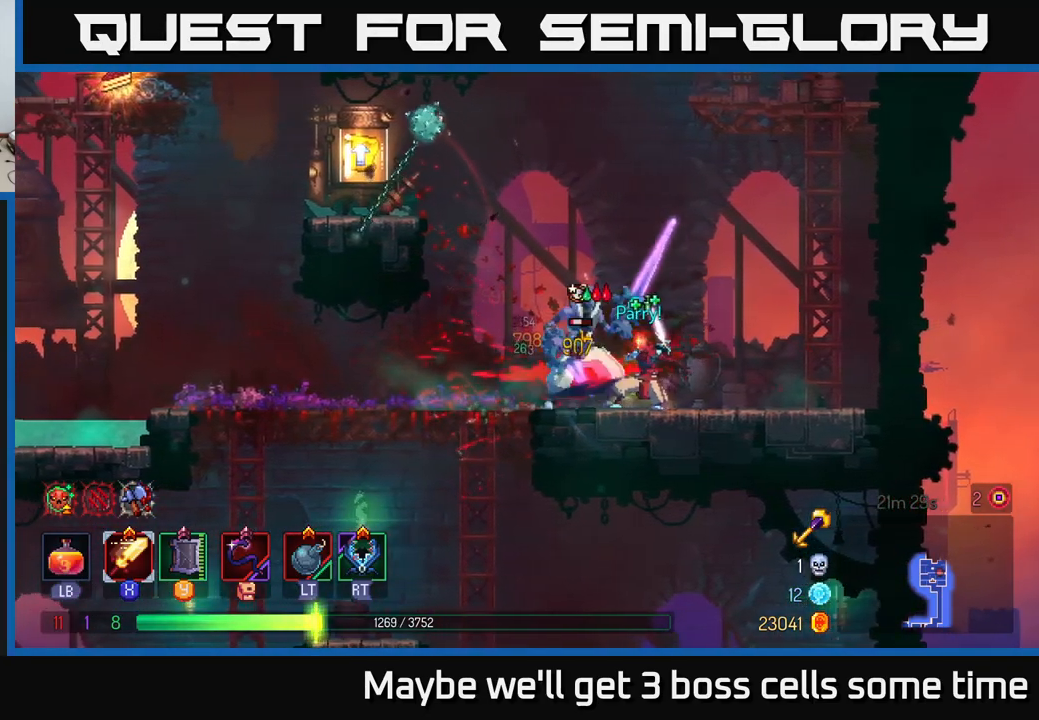
{"buttons": [], "left_stick": "center", "right_stick": "center", "events": [[17, "X", "up"], [117, "X", "down"], [200, "X", "up"], [300, "X", "down"], [433, "X", "up"]]}
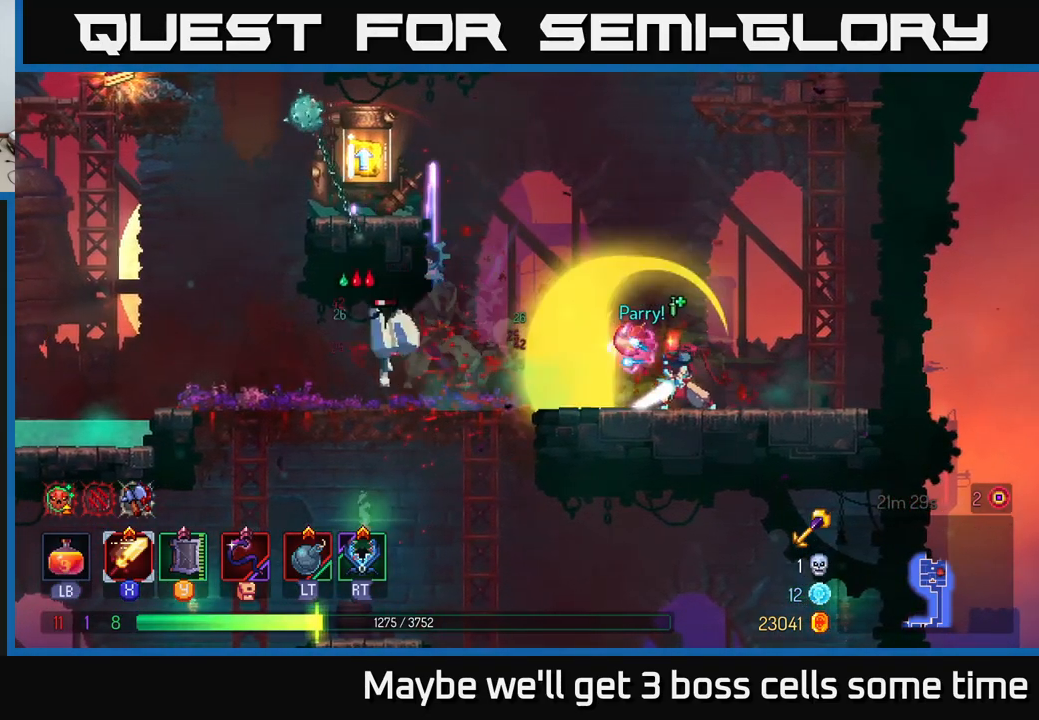
{"buttons": [], "left_stick": "center", "right_stick": "center", "events": [[17, "X", "down"], [150, "X", "up"]]}
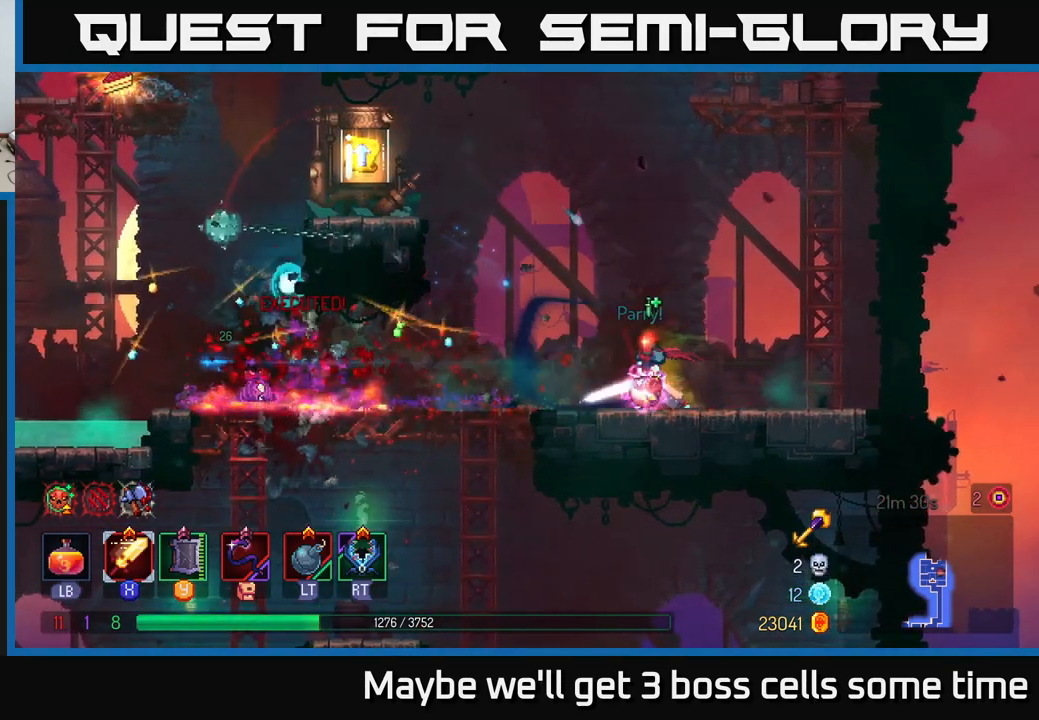
{"buttons": ["B"], "left_stick": "right", "right_stick": "center", "events": [[200, "left_stick", "right"], [267, "B", "down"], [400, "B", "up"], [433, "B", "down"]]}
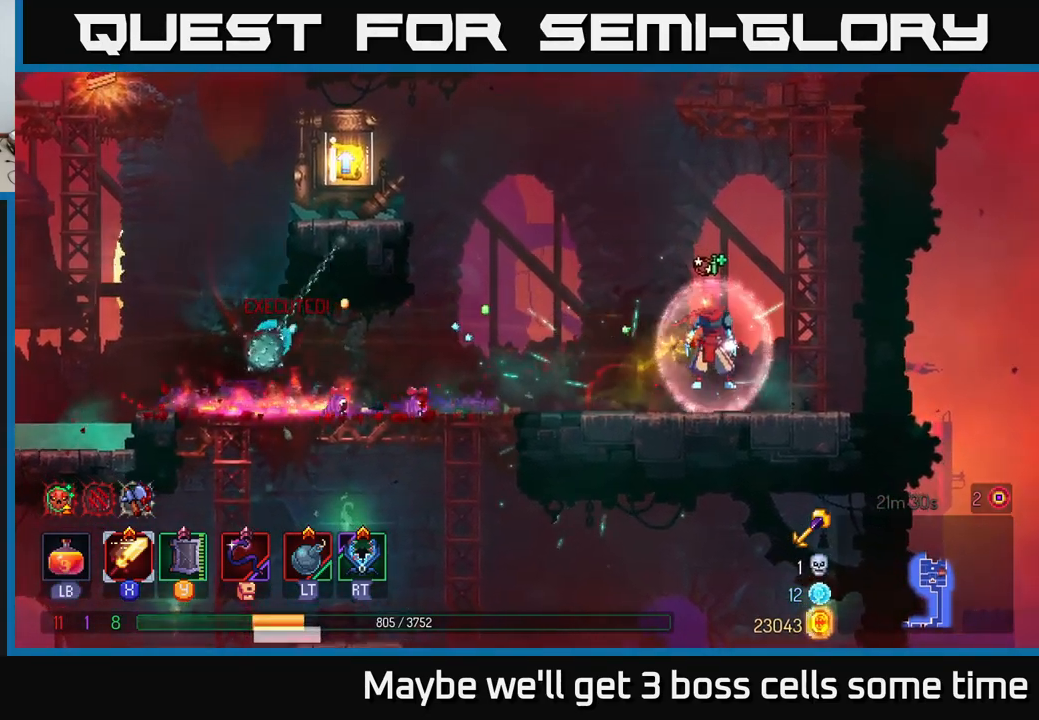
{"buttons": [], "left_stick": "left", "right_stick": "center", "events": [[33, "B", "up"], [217, "B", "down"], [317, "B", "up"], [450, "left_stick", "left"]]}
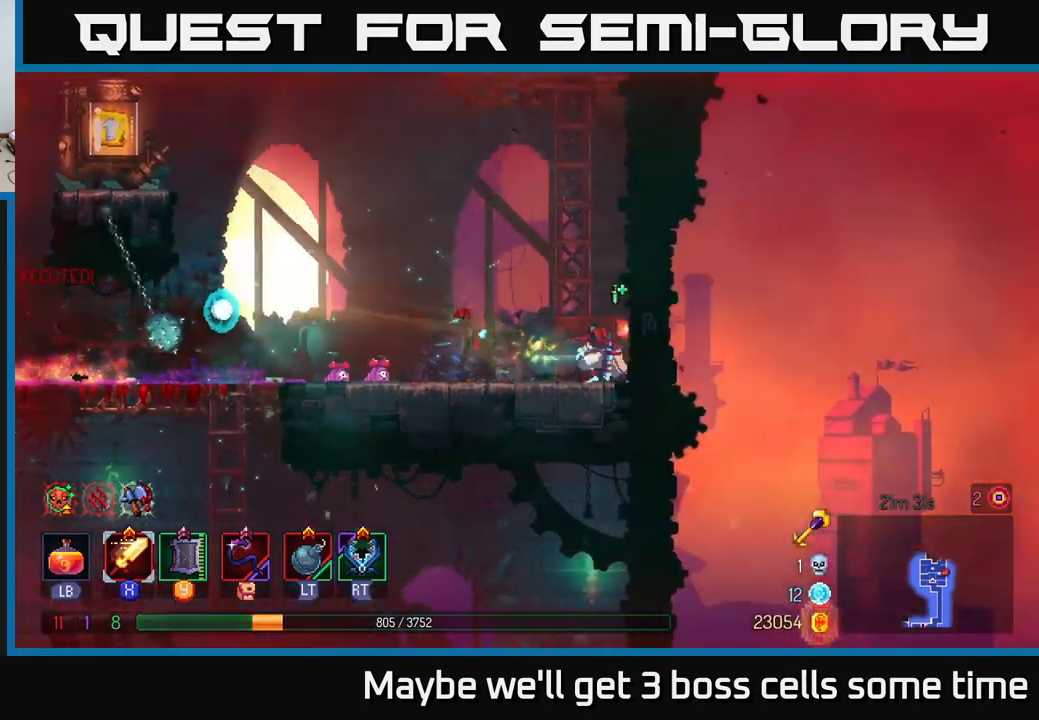
{"buttons": [], "left_stick": "center", "right_stick": "center", "events": [[150, "left_stick", "center"]]}
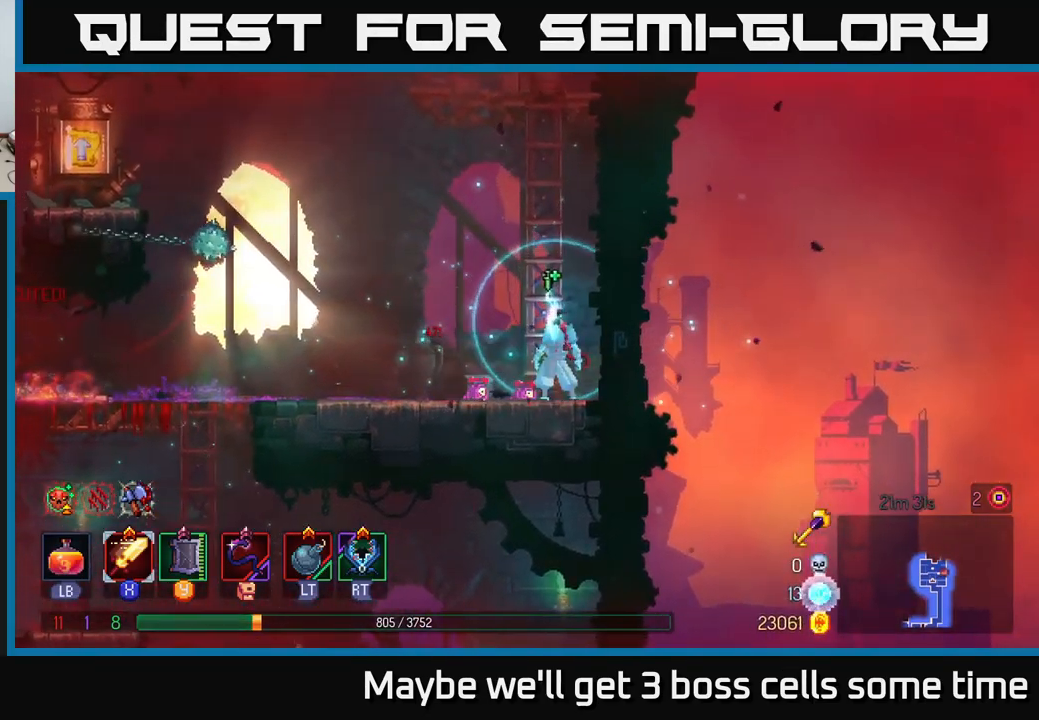
{"buttons": [], "left_stick": "left", "right_stick": "center", "events": [[100, "left_stick", "left"]]}
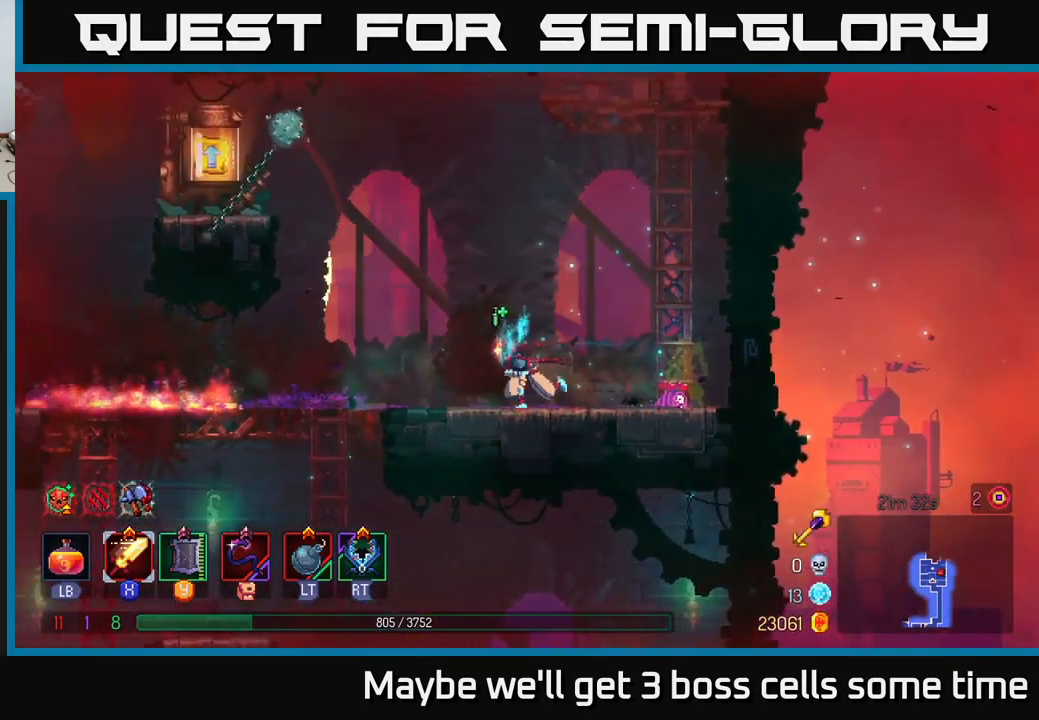
{"buttons": ["A"], "left_stick": "left", "right_stick": "center", "events": [[150, "A", "down"], [316, "A", "up"], [416, "A", "down"]]}
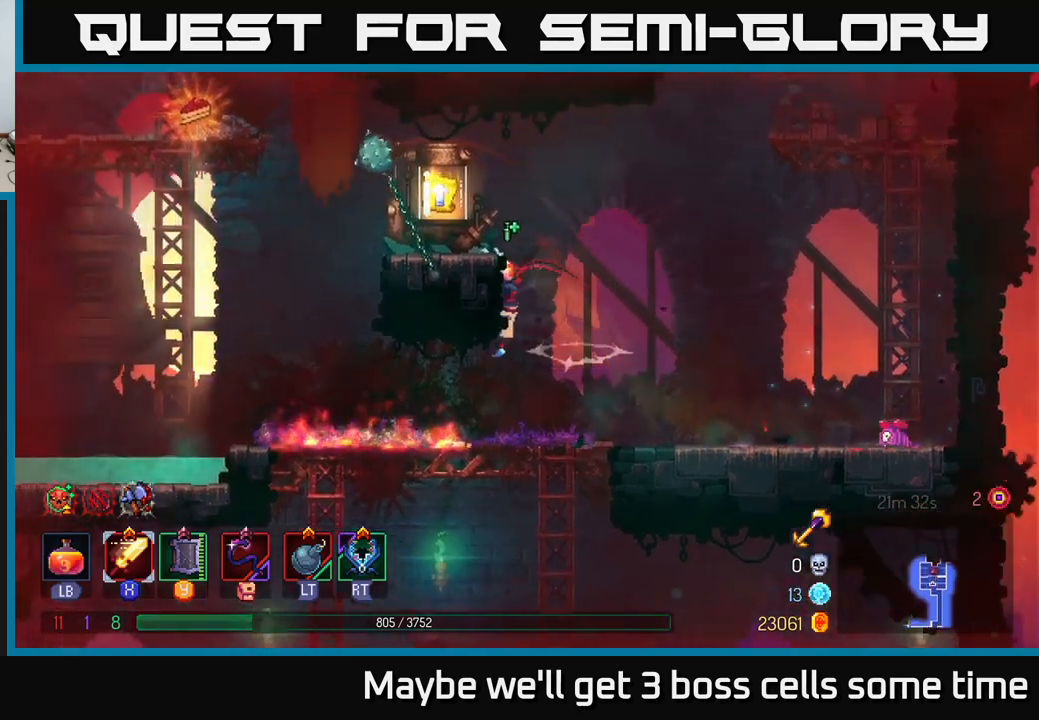
{"buttons": [], "left_stick": "center", "right_stick": "center", "events": [[34, "A", "up"], [200, "left_stick", "center"], [400, "R1", "down"], [484, "R1", "up"]]}
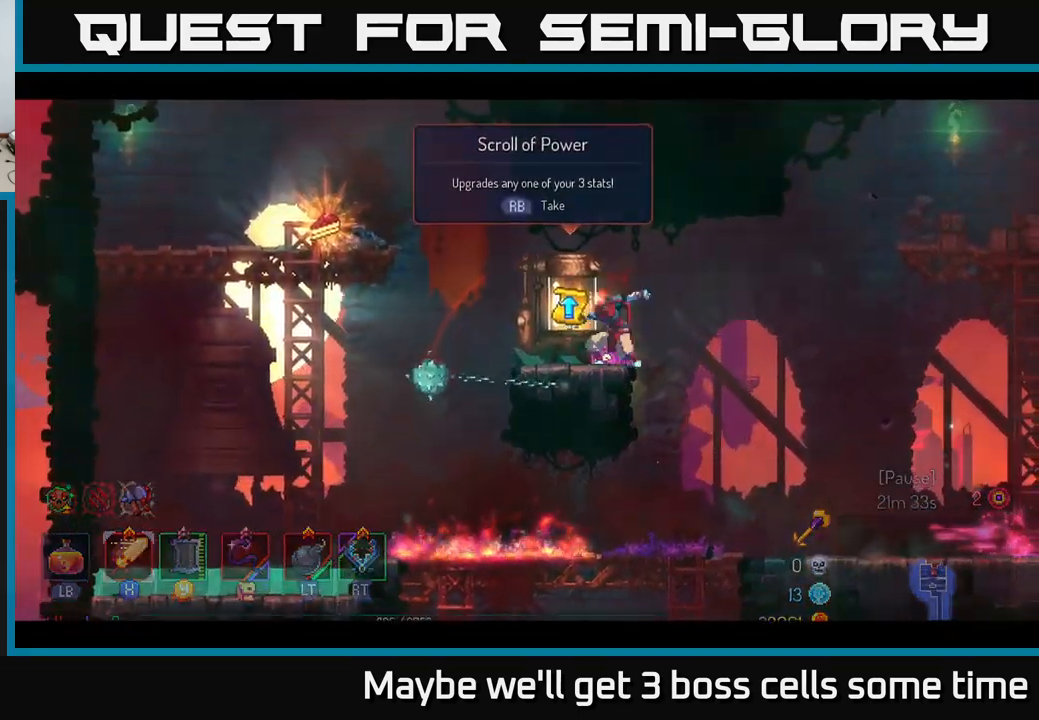
{"buttons": [], "left_stick": "center", "right_stick": "center", "events": []}
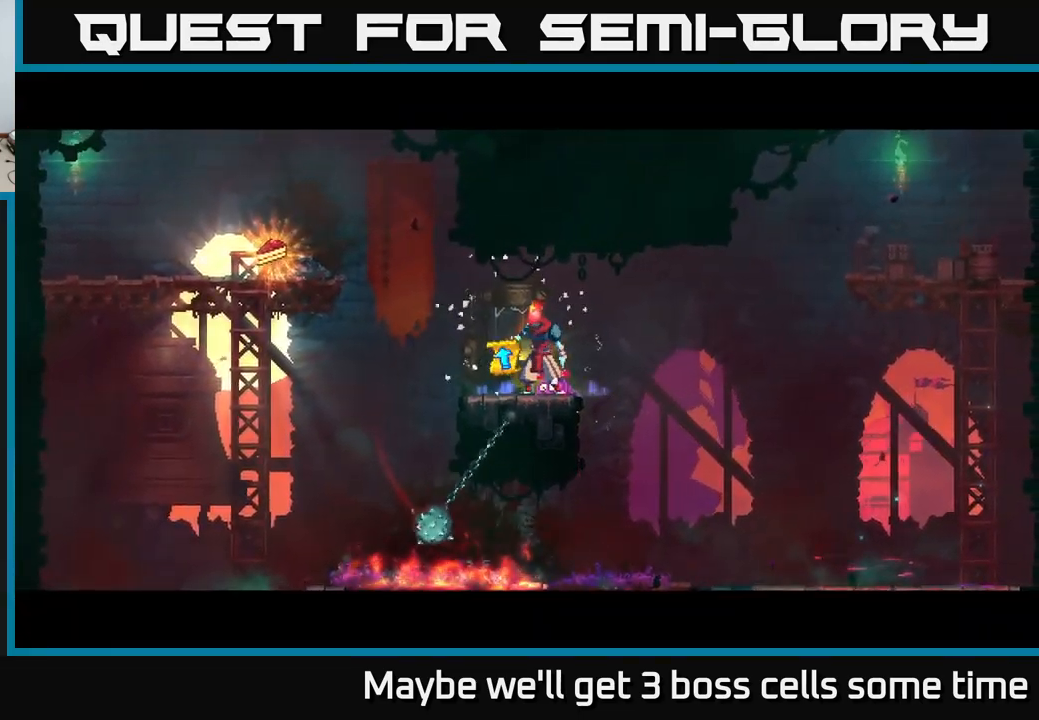
{"buttons": [], "left_stick": "center", "right_stick": "center", "events": []}
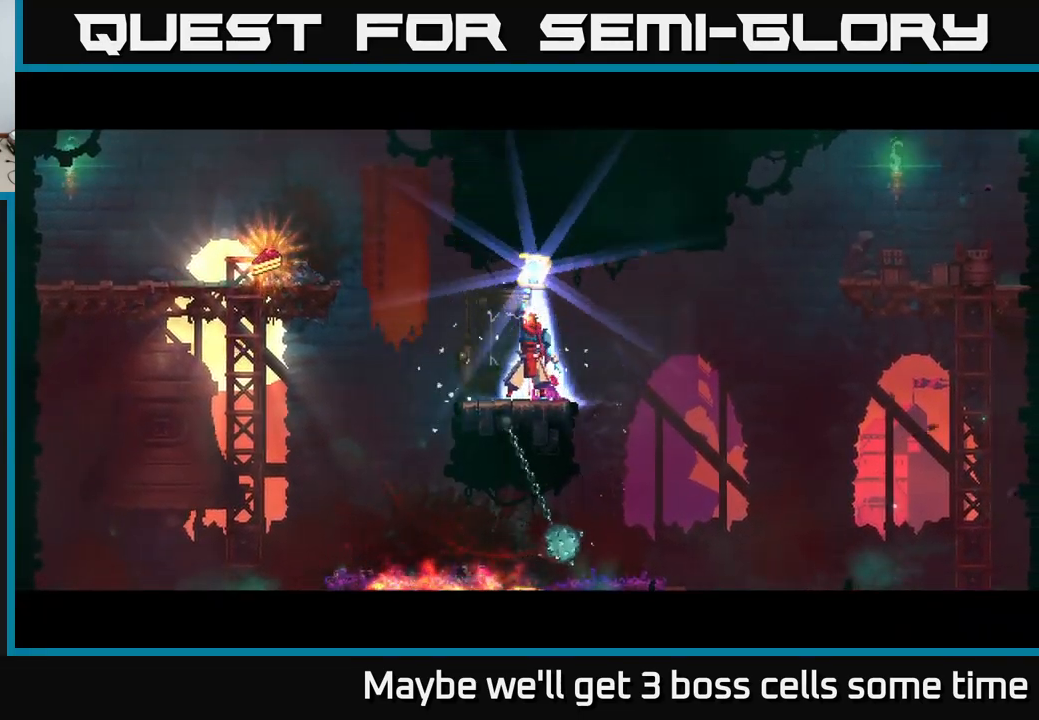
{"buttons": [], "left_stick": "center", "right_stick": "center", "events": []}
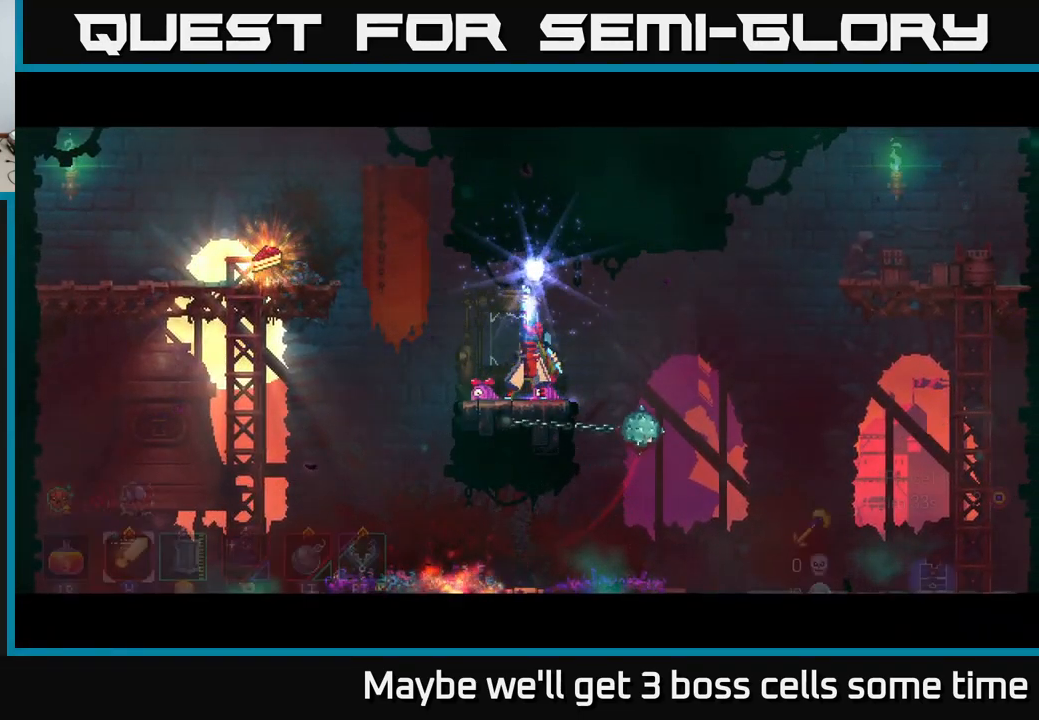
{"buttons": [], "left_stick": "center", "right_stick": "center", "events": []}
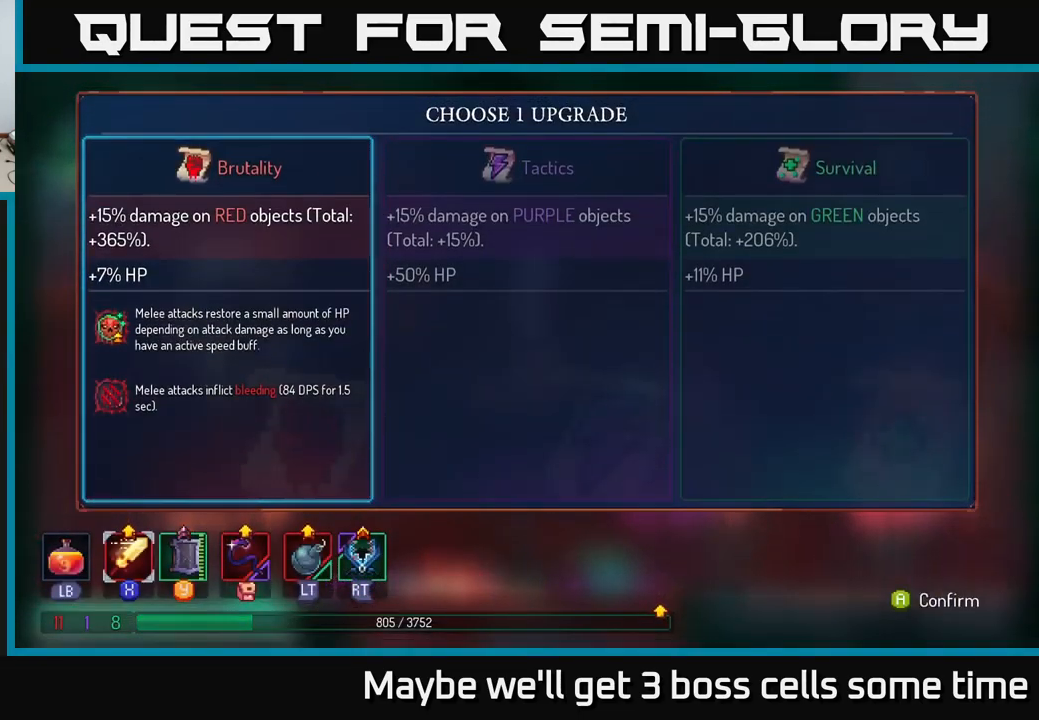
{"buttons": [], "left_stick": "center", "right_stick": "center", "events": []}
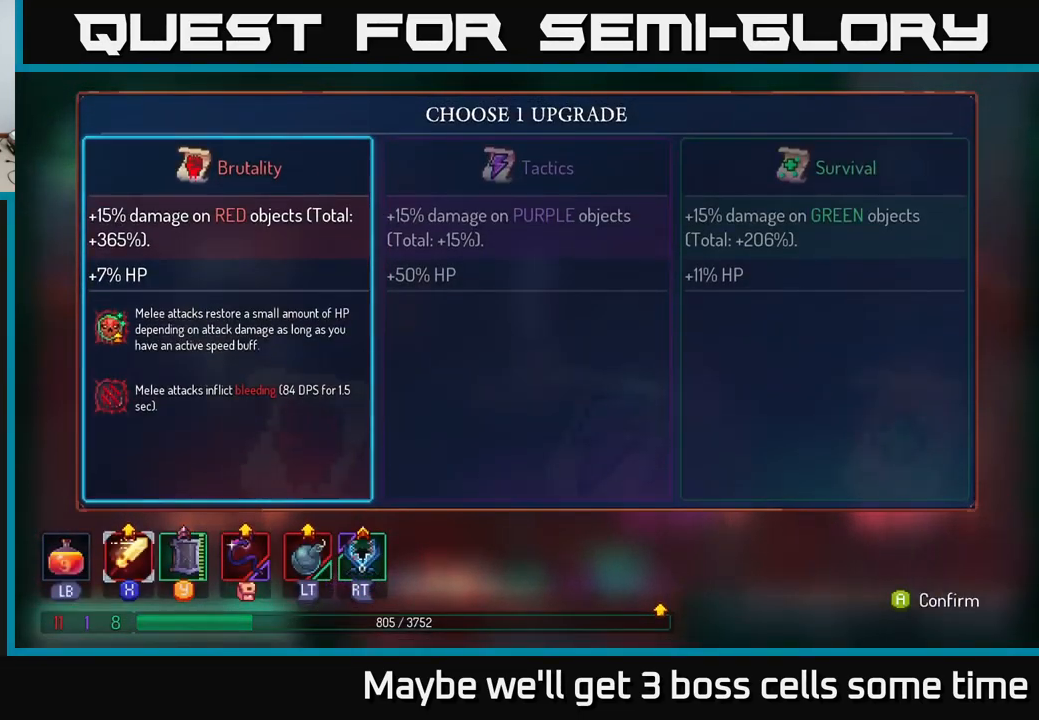
{"buttons": [], "left_stick": "center", "right_stick": "center", "events": []}